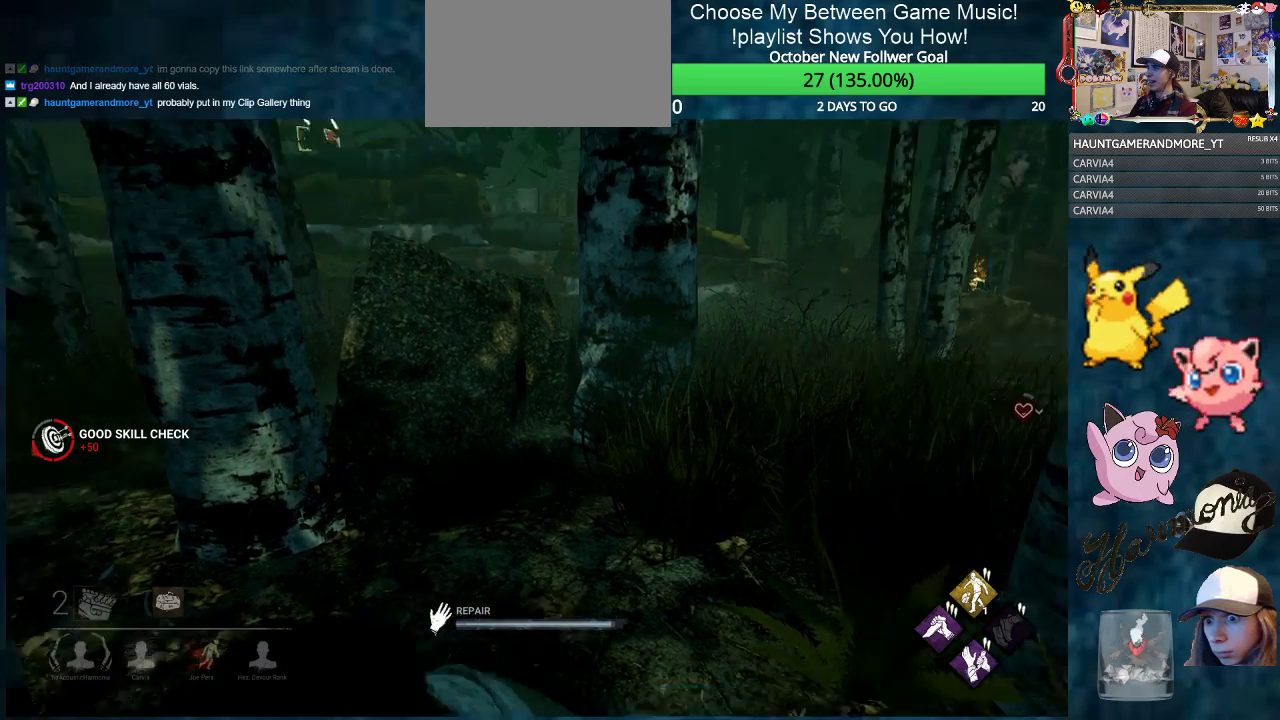
Gameplay with keyboard and mouse; each line is a JSON object with the keys and mouse buttons held at the frame after it. "events" lists presses ("down") and releases ("up") of "1", "2", "3", "4", "5", "a", "alt", "c", "caps_lock", "ctrl", "d", "e", "f", "g", "q", "r", "s", "shift", "space", "t", "tab", "v", "w", "x", "z", "mouse_left", "mouse_wheel" and "mouse_right" between this image and that frame as [ms after this image, input, new state], when the widget could be followed in between. "mouse_left", "mouse_wheel", "mouse_right" = the "left", "wheel", "right" buttons of the "mouse" list. No other keys are recorded. "wheel" means that the mouse wheel is clicked or scrolled. "mouse_move" is the direction in which the mouse moves at that frame (one of eight, or "still"), when it could be read.
{"keys": ["w"], "mouse": ["left"], "mouse_move": "right", "events": [[284, "w", "down"]]}
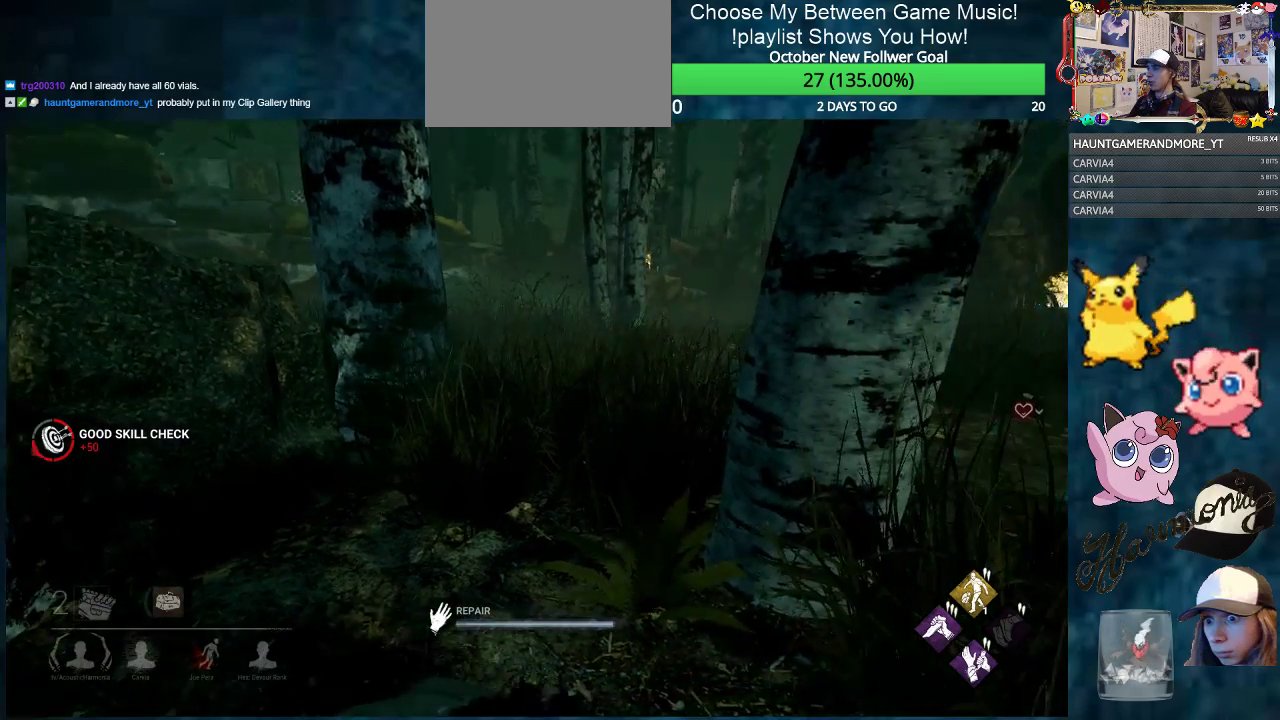
{"keys": ["w"], "mouse": ["left"], "mouse_move": "still", "events": []}
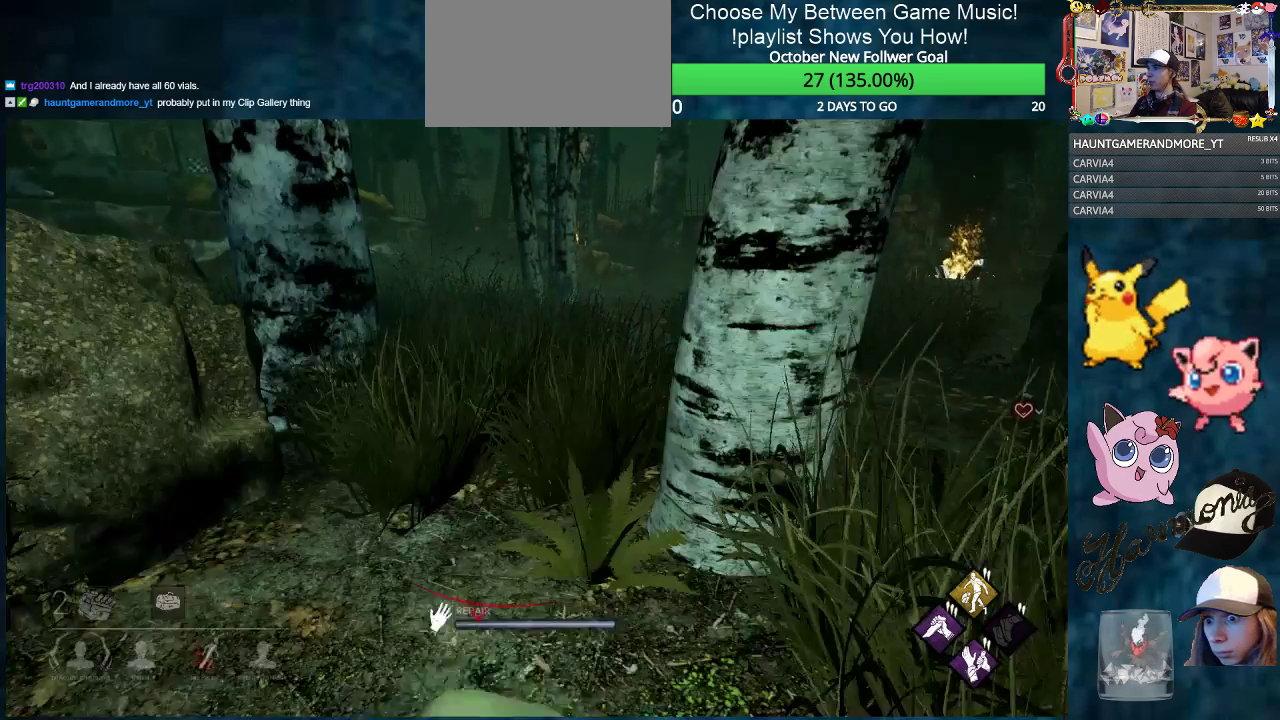
{"keys": ["shift", "w"], "mouse": [], "mouse_move": "up-right", "events": [[267, "shift", "down"], [317, "mouse_left", "up"]]}
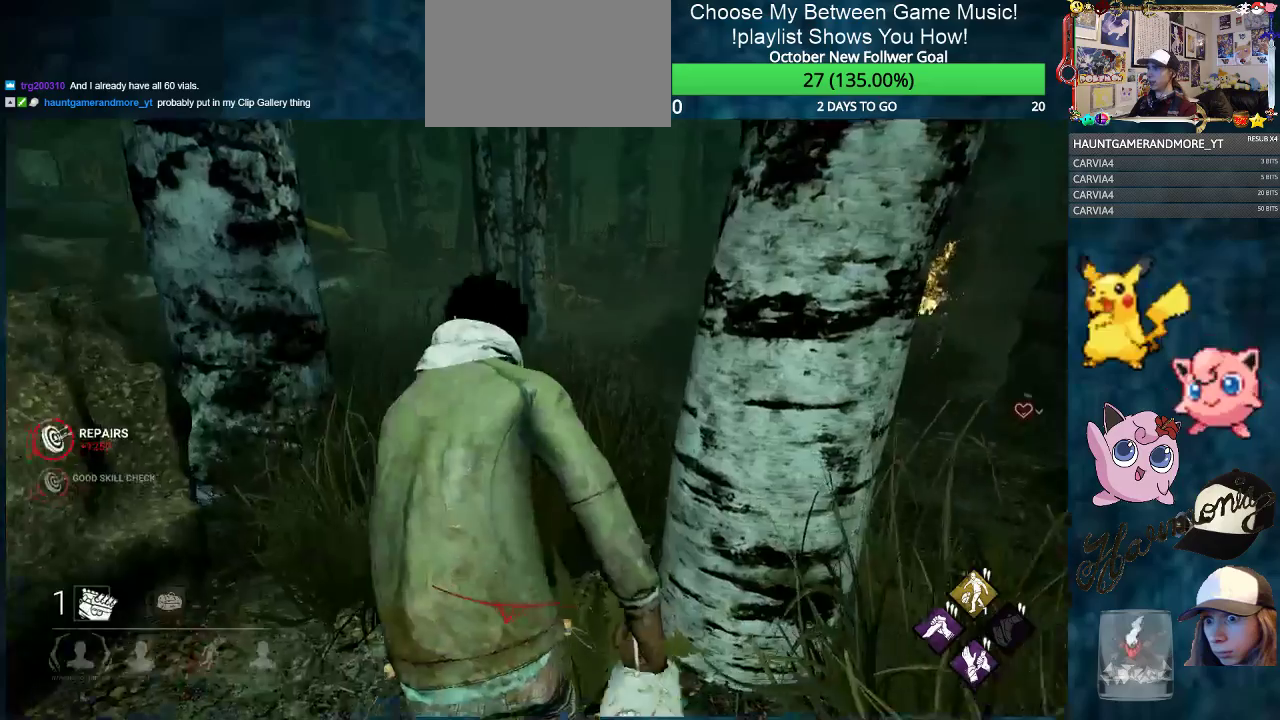
{"keys": ["shift", "w"], "mouse": [], "mouse_move": "still", "events": []}
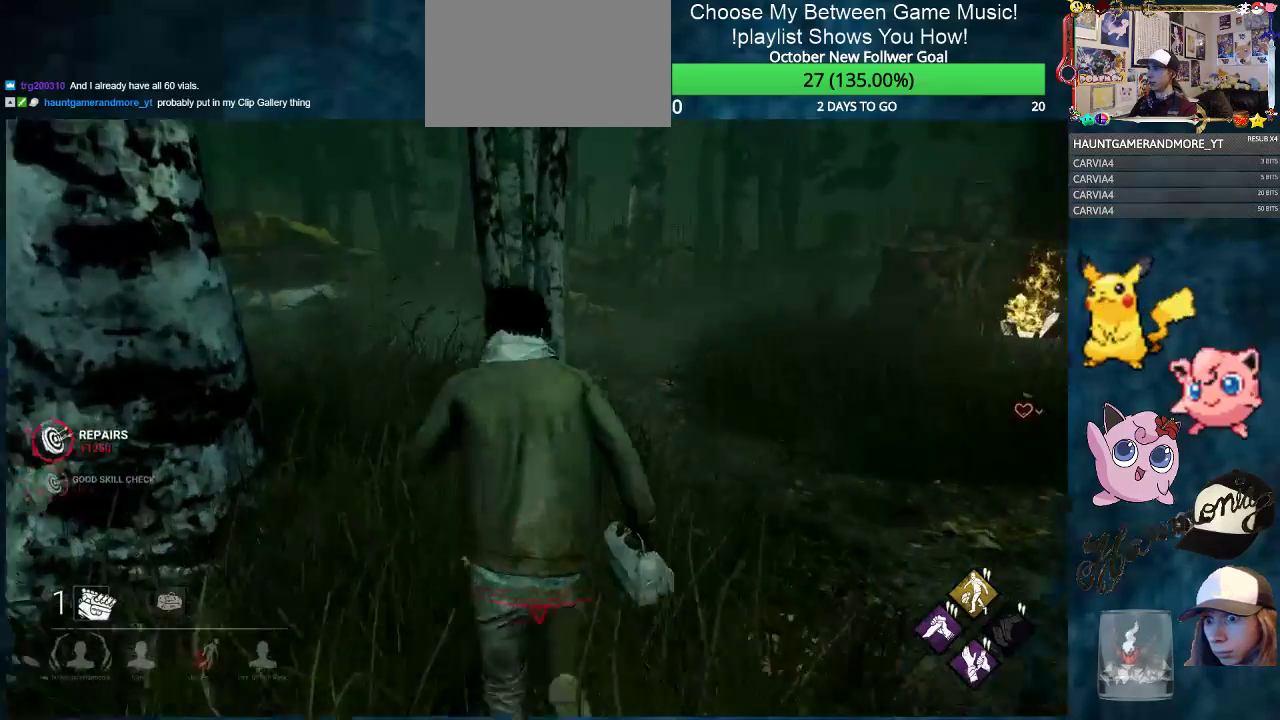
{"keys": ["shift", "w"], "mouse": [], "mouse_move": "still", "events": [[67, "d", "down"], [250, "d", "up"]]}
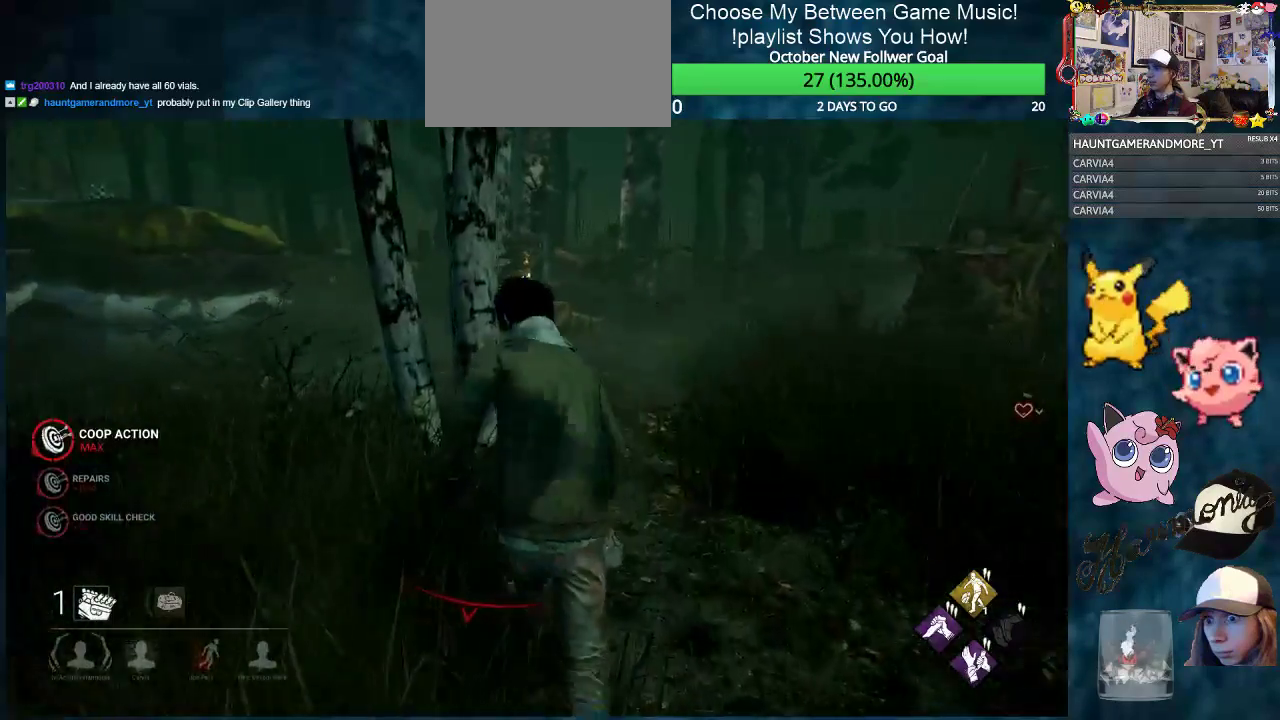
{"keys": ["shift", "w"], "mouse": [], "mouse_move": "still", "events": [[33, "d", "down"], [233, "d", "up"]]}
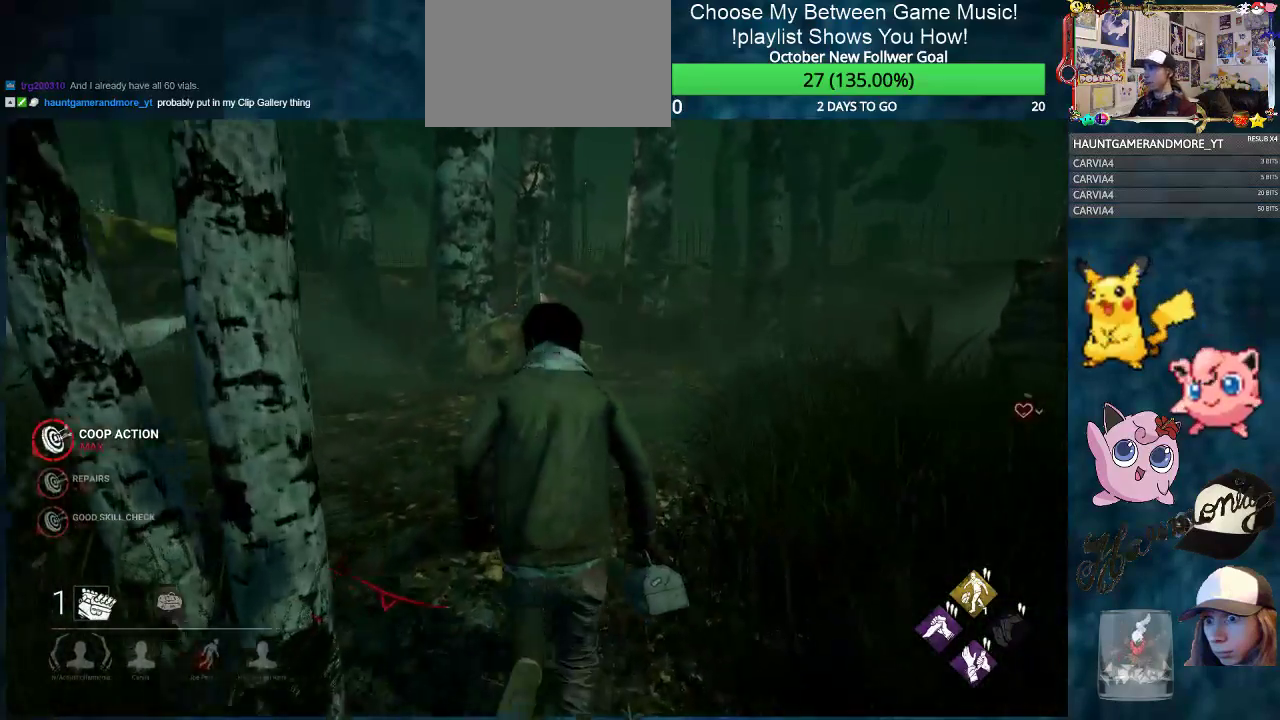
{"keys": ["shift", "w"], "mouse": [], "mouse_move": "still", "events": []}
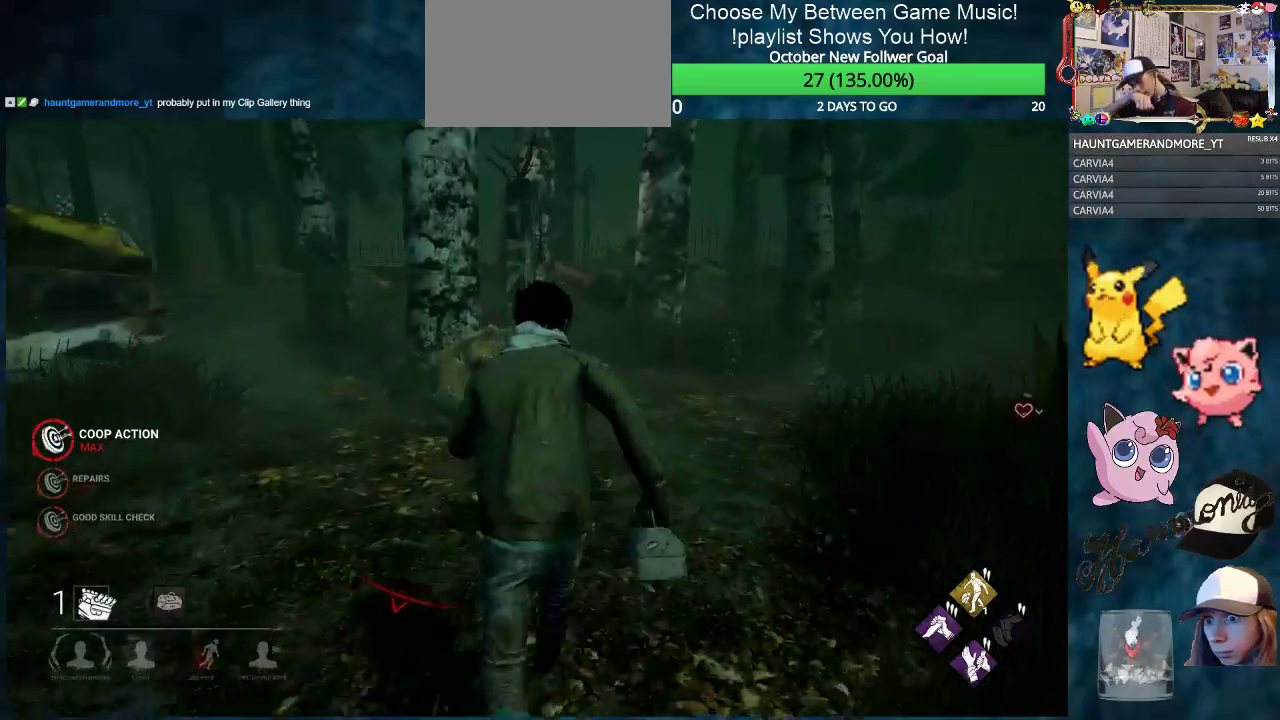
{"keys": ["shift", "w"], "mouse": [], "mouse_move": "still", "events": []}
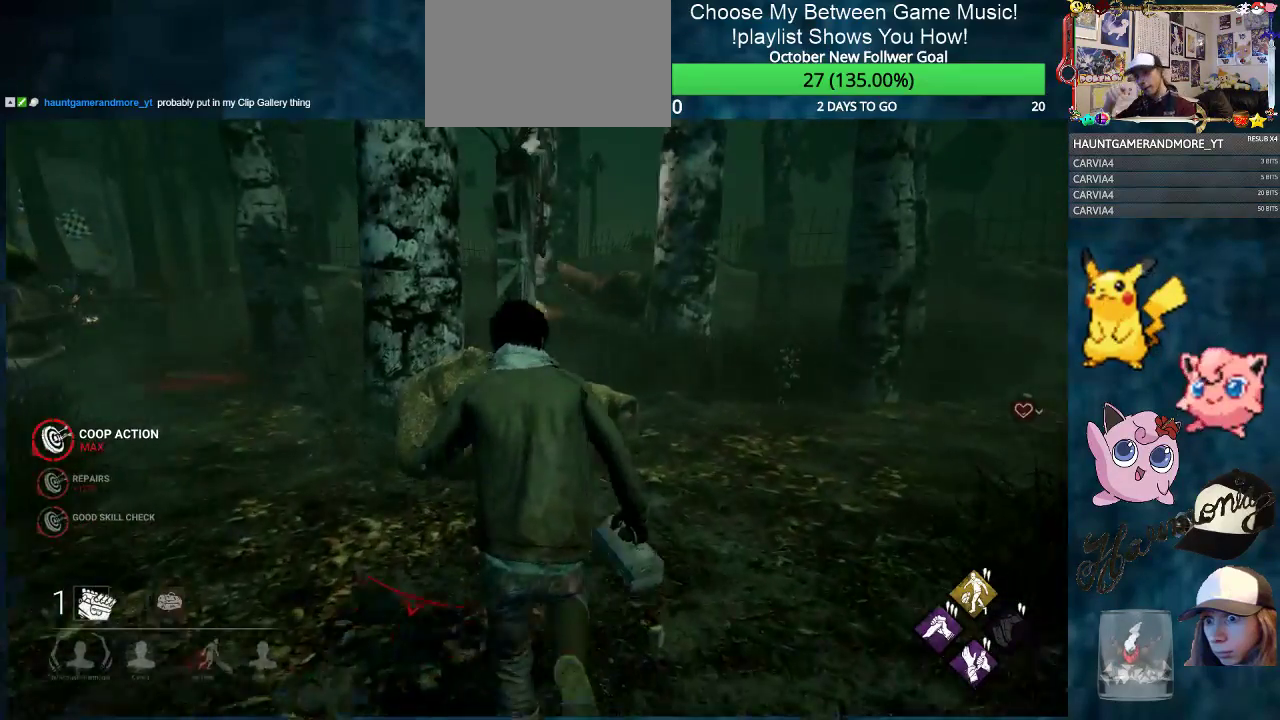
{"keys": ["shift", "w"], "mouse": [], "mouse_move": "still", "events": [[267, "d", "down"], [467, "d", "up"]]}
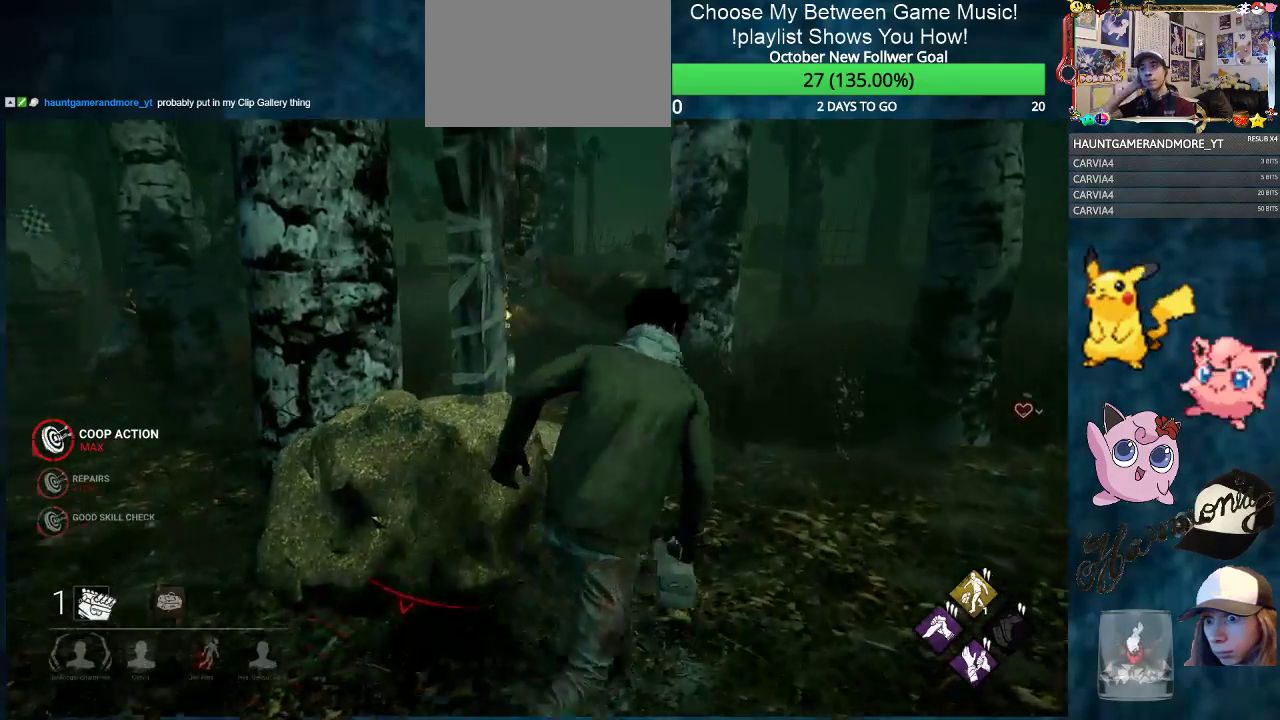
{"keys": ["d", "shift", "w"], "mouse": [], "mouse_move": "still", "events": [[250, "d", "down"]]}
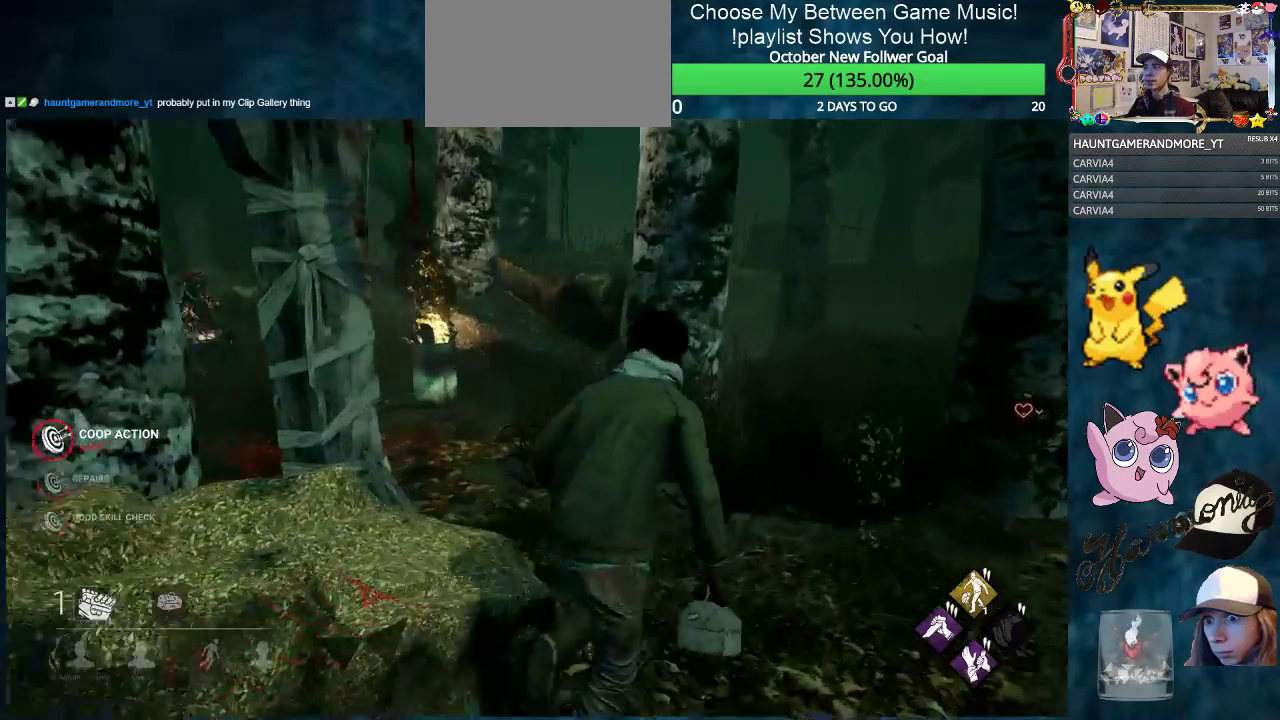
{"keys": ["d", "shift", "w"], "mouse": [], "mouse_move": "left", "events": [[17, "d", "up"], [350, "d", "down"]]}
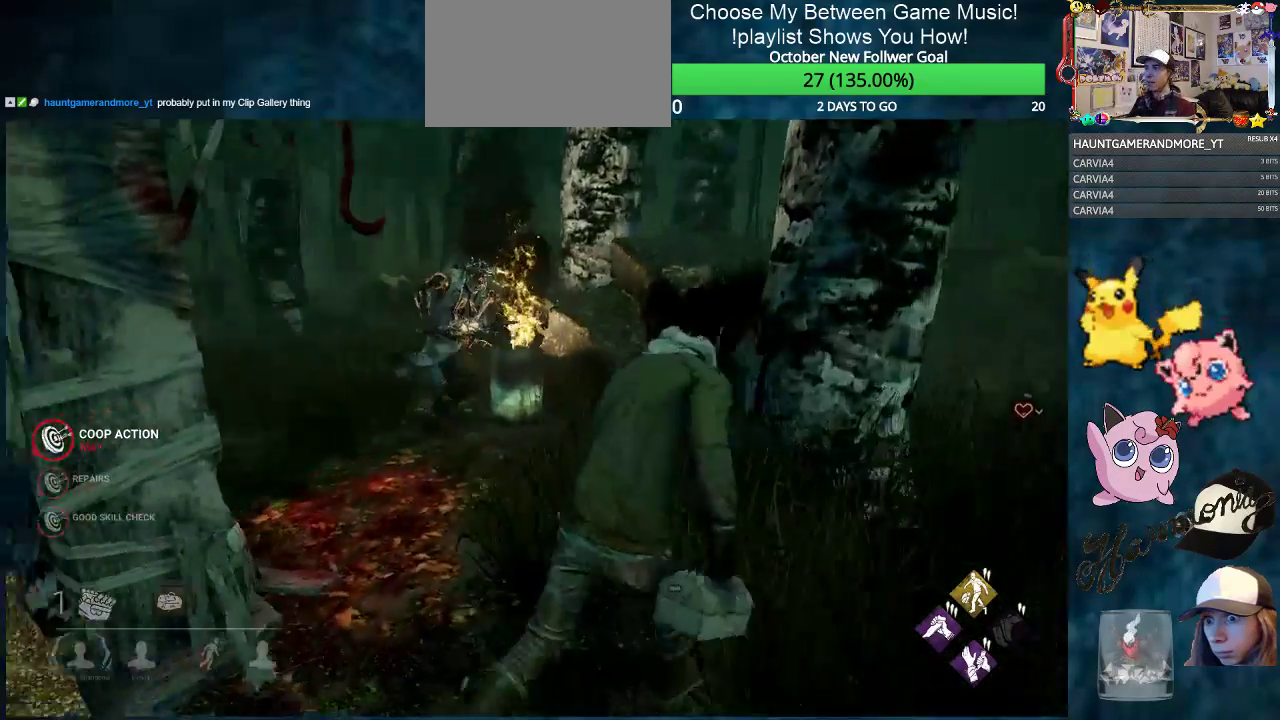
{"keys": ["d", "shift"], "mouse": [], "mouse_move": "still", "events": [[83, "w", "up"]]}
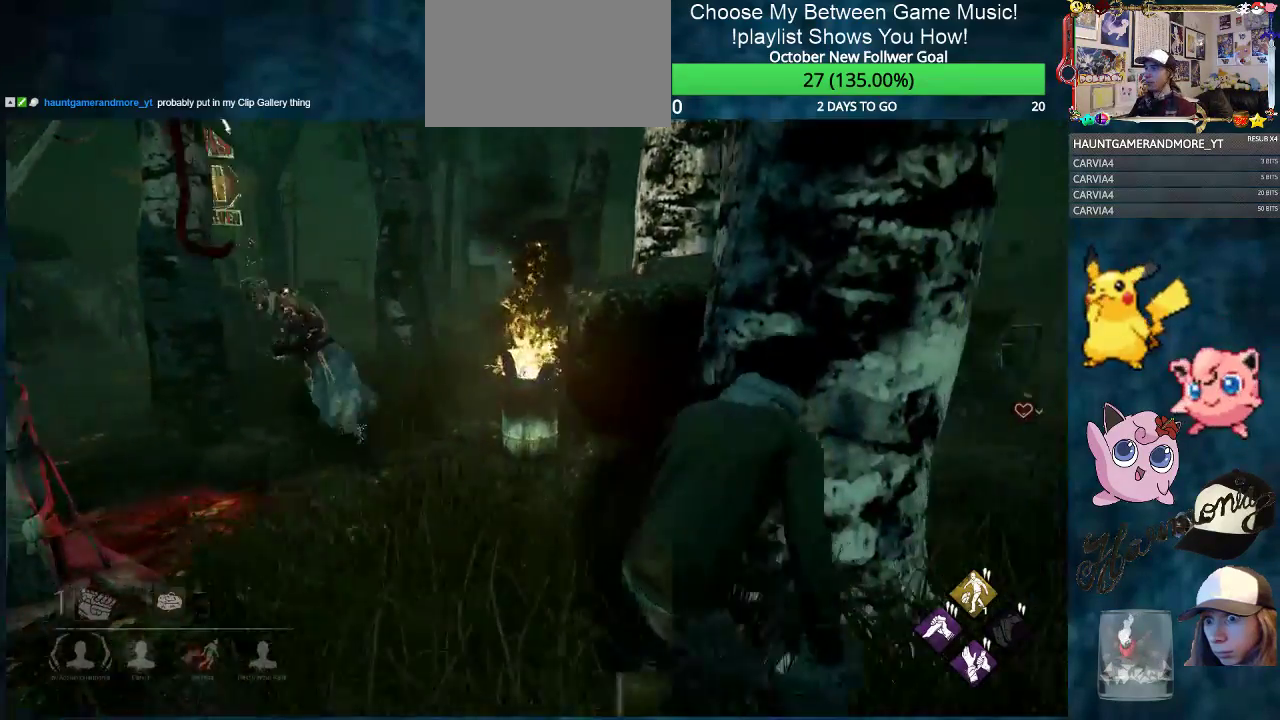
{"keys": ["d", "shift", "w"], "mouse": [], "mouse_move": "still", "events": [[434, "w", "down"]]}
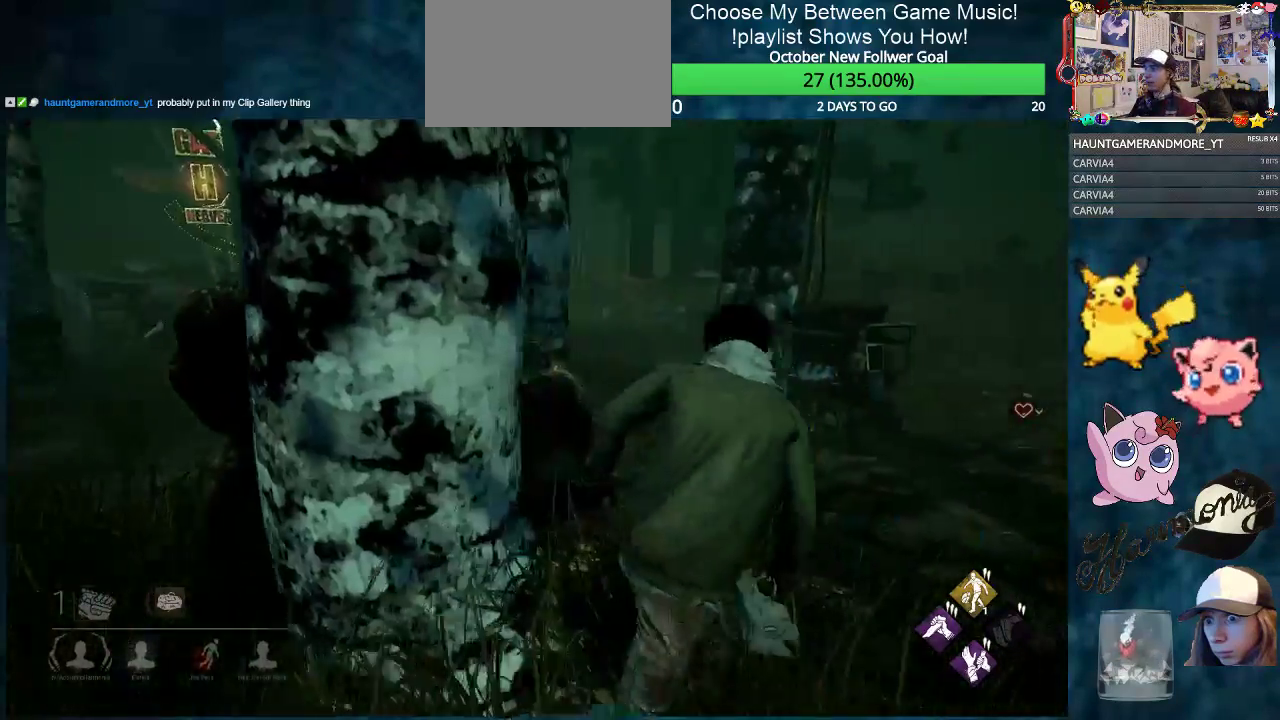
{"keys": ["d", "shift", "w"], "mouse": [], "mouse_move": "still", "events": [[216, "d", "up"], [500, "d", "down"]]}
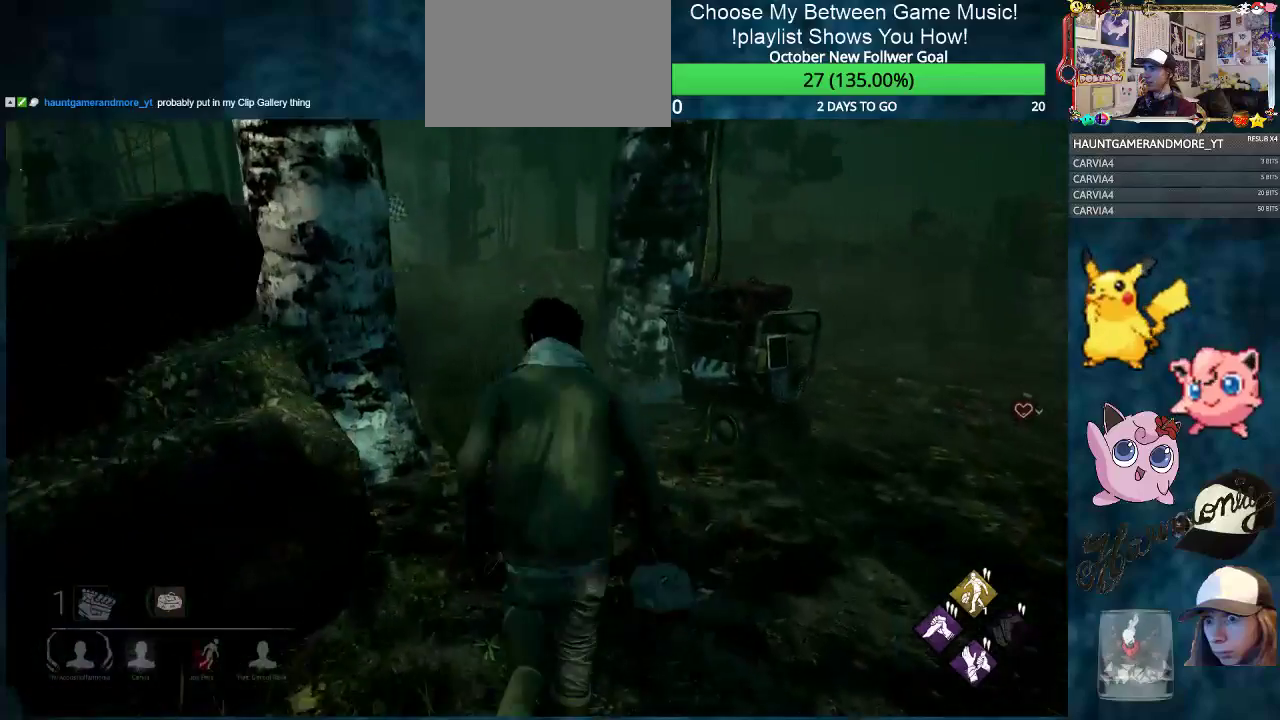
{"keys": ["shift", "w"], "mouse": [], "mouse_move": "still", "events": [[267, "d", "up"]]}
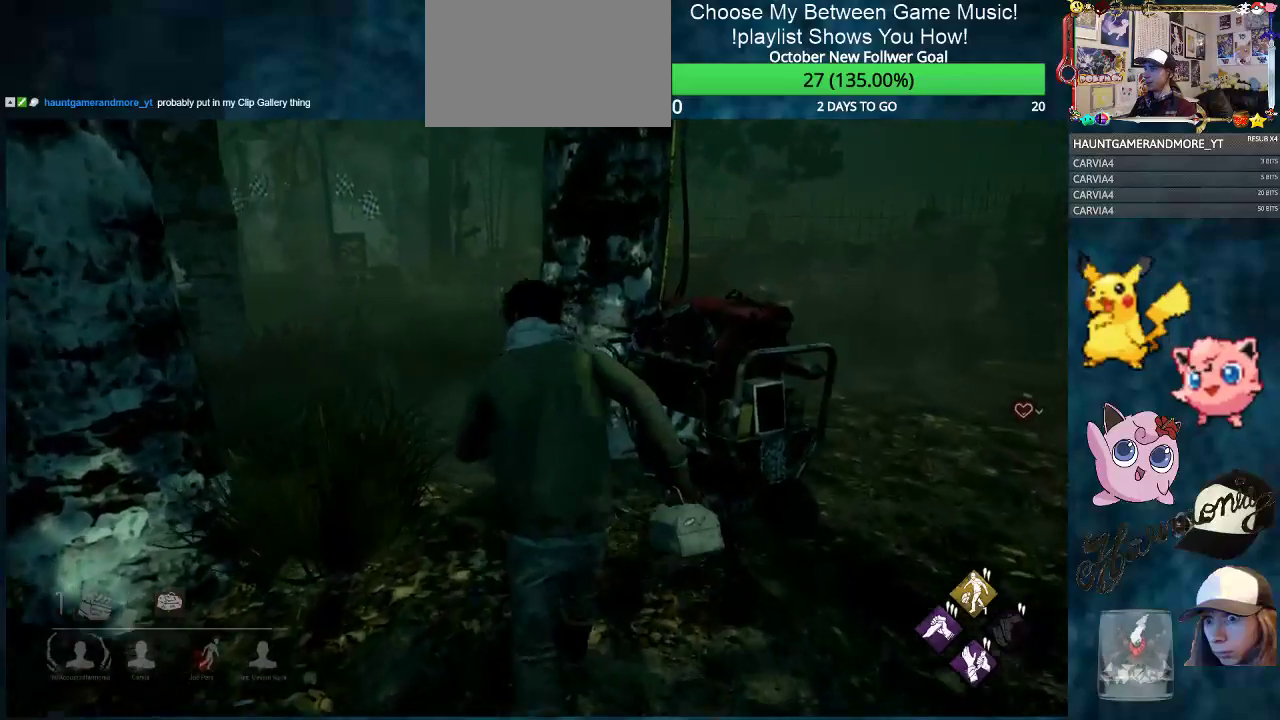
{"keys": [], "mouse": ["left"], "mouse_move": "still", "events": [[283, "mouse_left", "down"], [333, "w", "up"], [383, "shift", "up"]]}
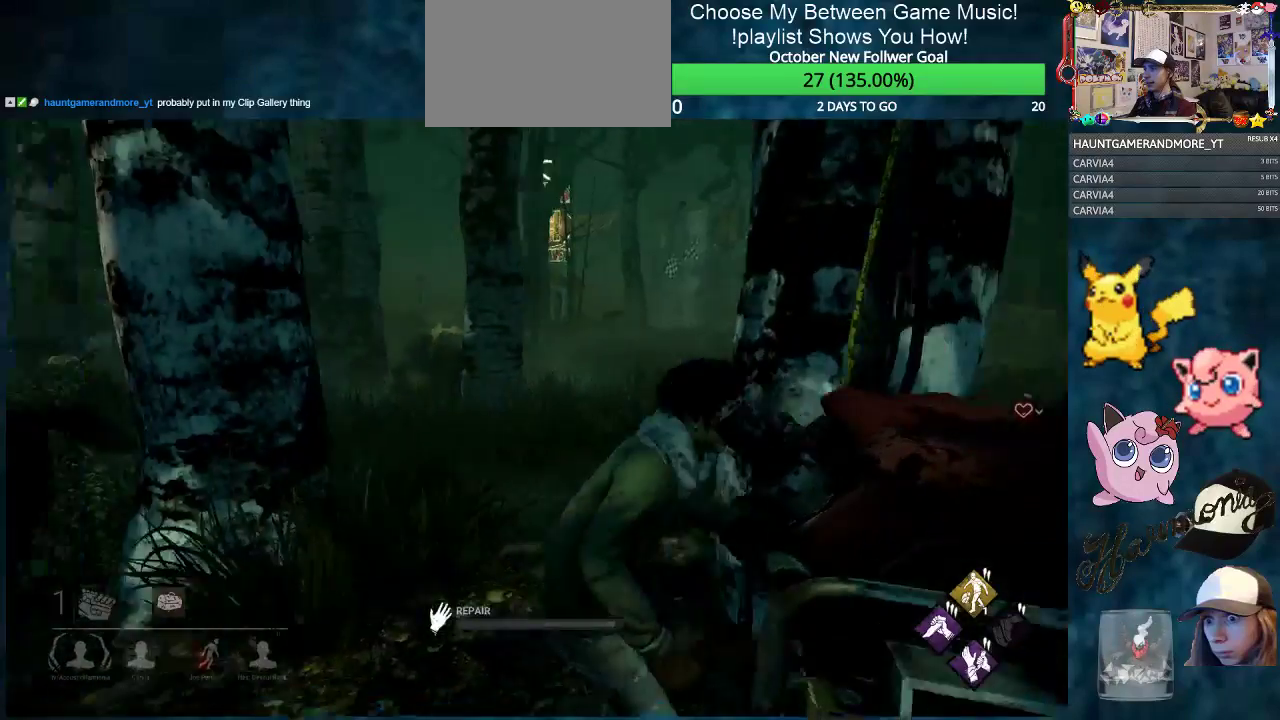
{"keys": [], "mouse": ["left"], "mouse_move": "still", "events": []}
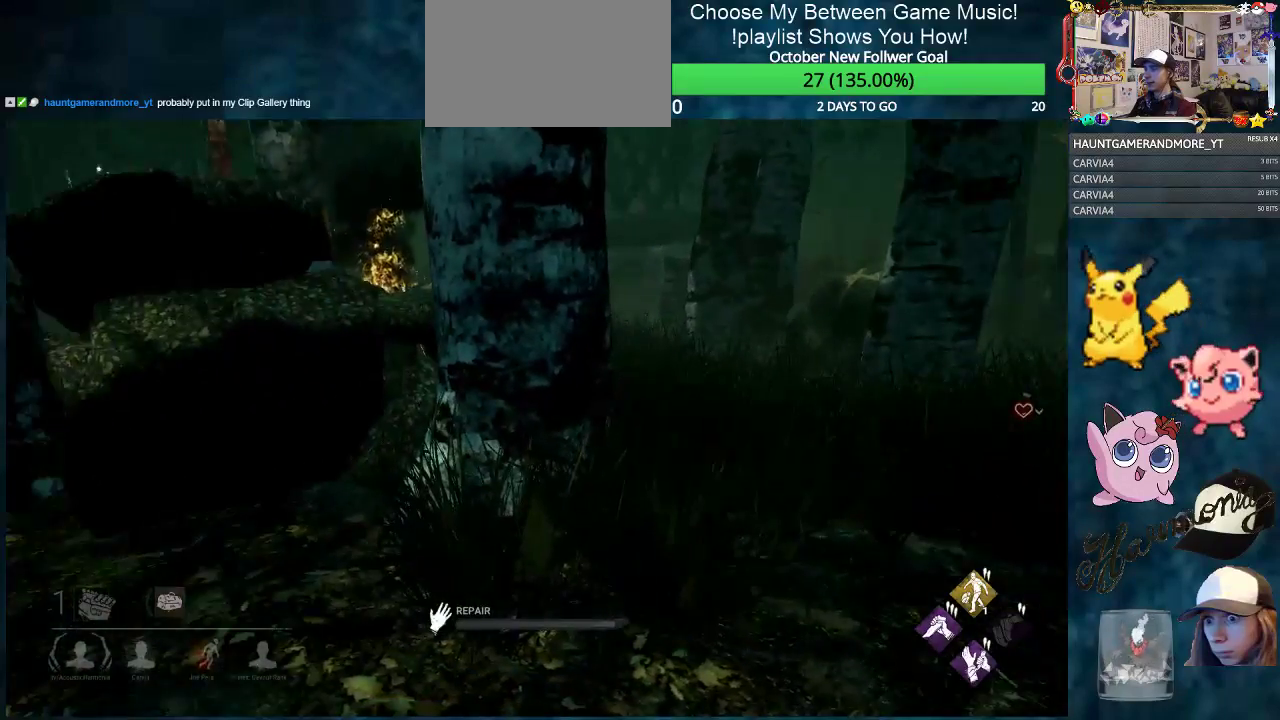
{"keys": [], "mouse": ["left"], "mouse_move": "still", "events": []}
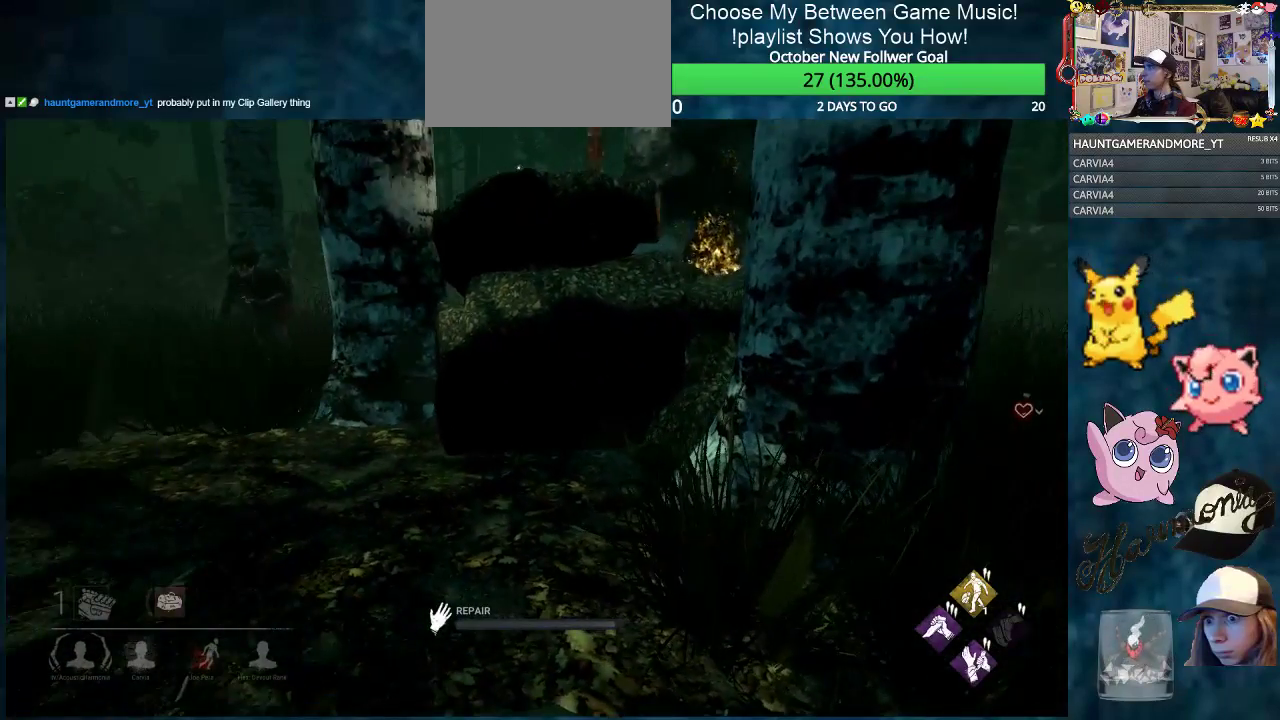
{"keys": [], "mouse": ["left"], "mouse_move": "still", "events": []}
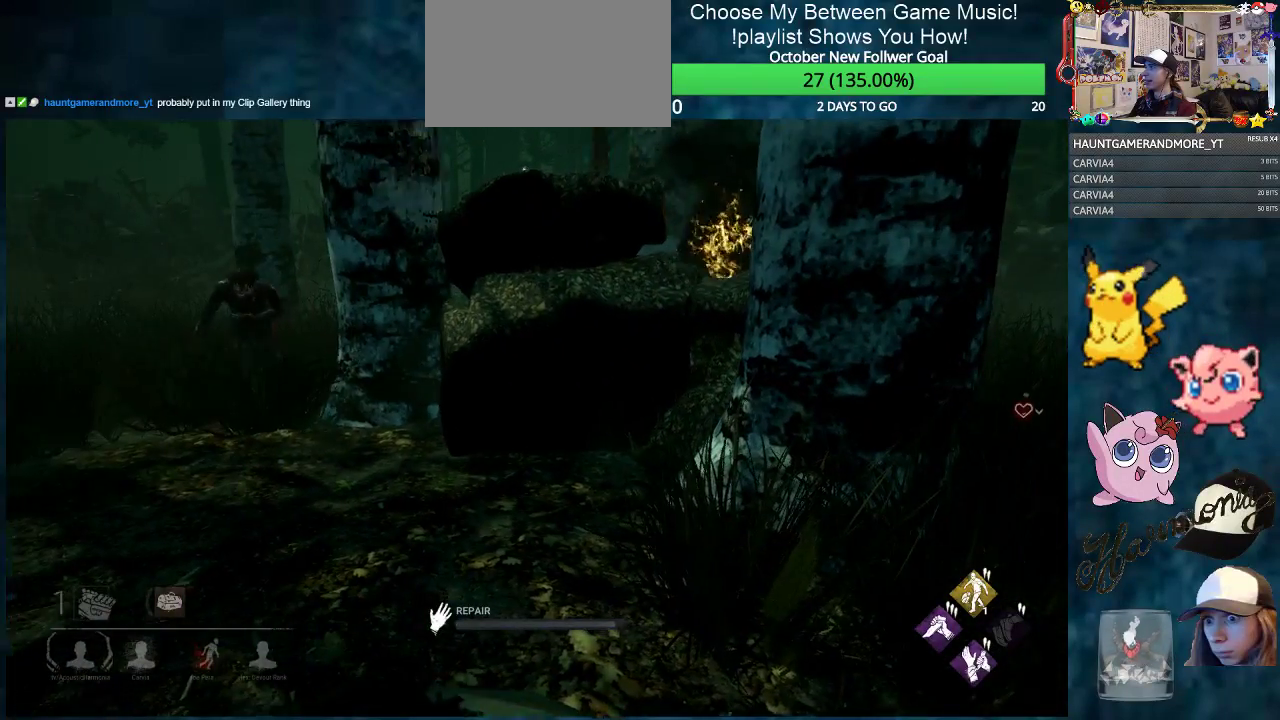
{"keys": [], "mouse": ["left"], "mouse_move": "still", "events": []}
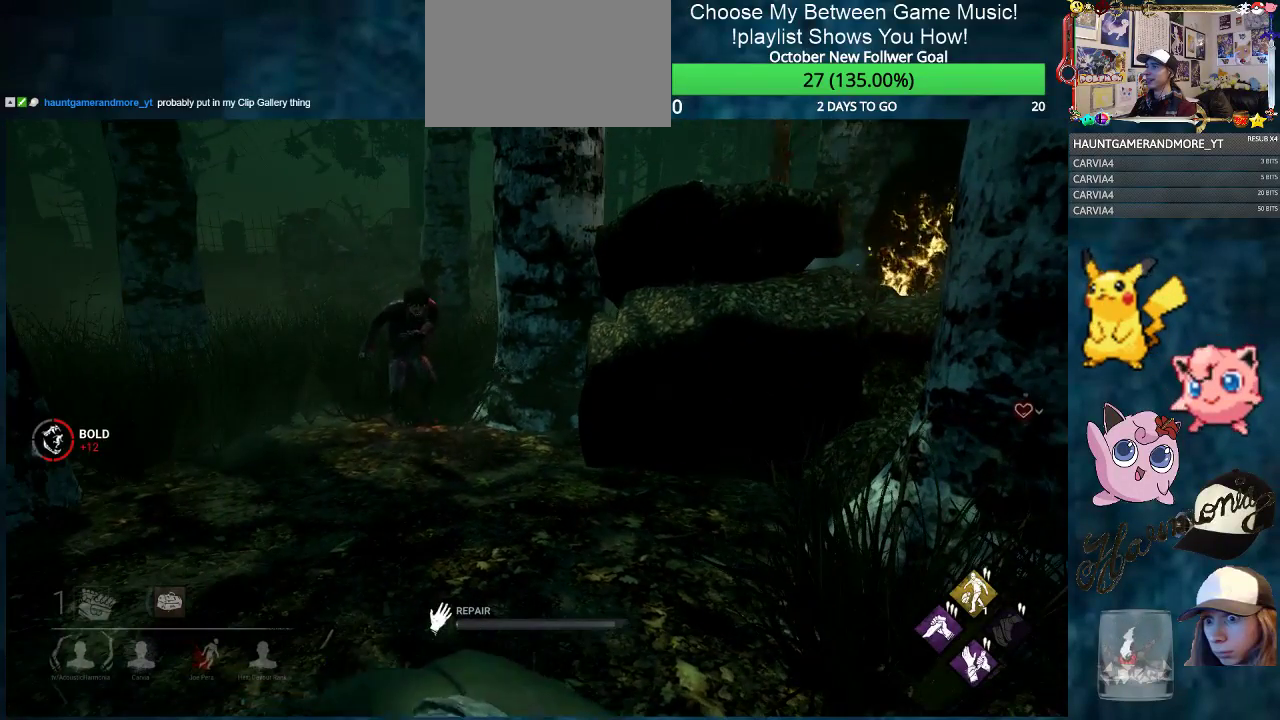
{"keys": [], "mouse": ["left"], "mouse_move": "still", "events": []}
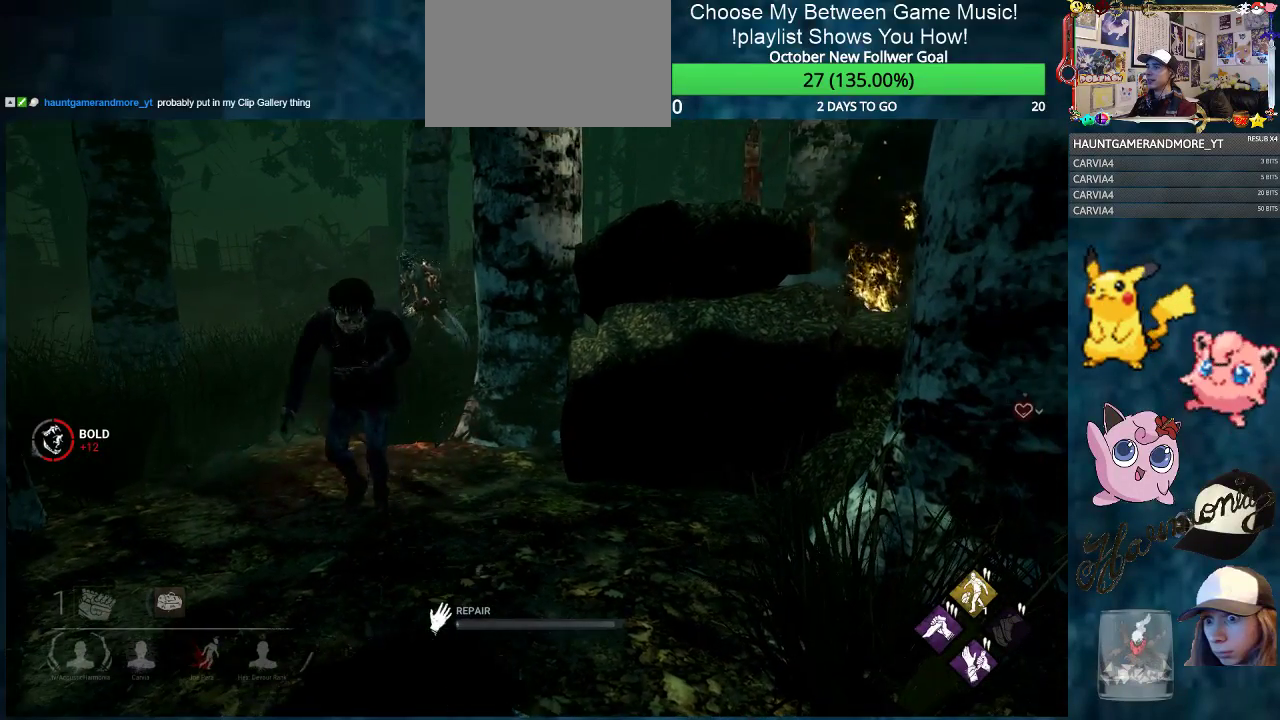
{"keys": [], "mouse": ["left"], "mouse_move": "still", "events": []}
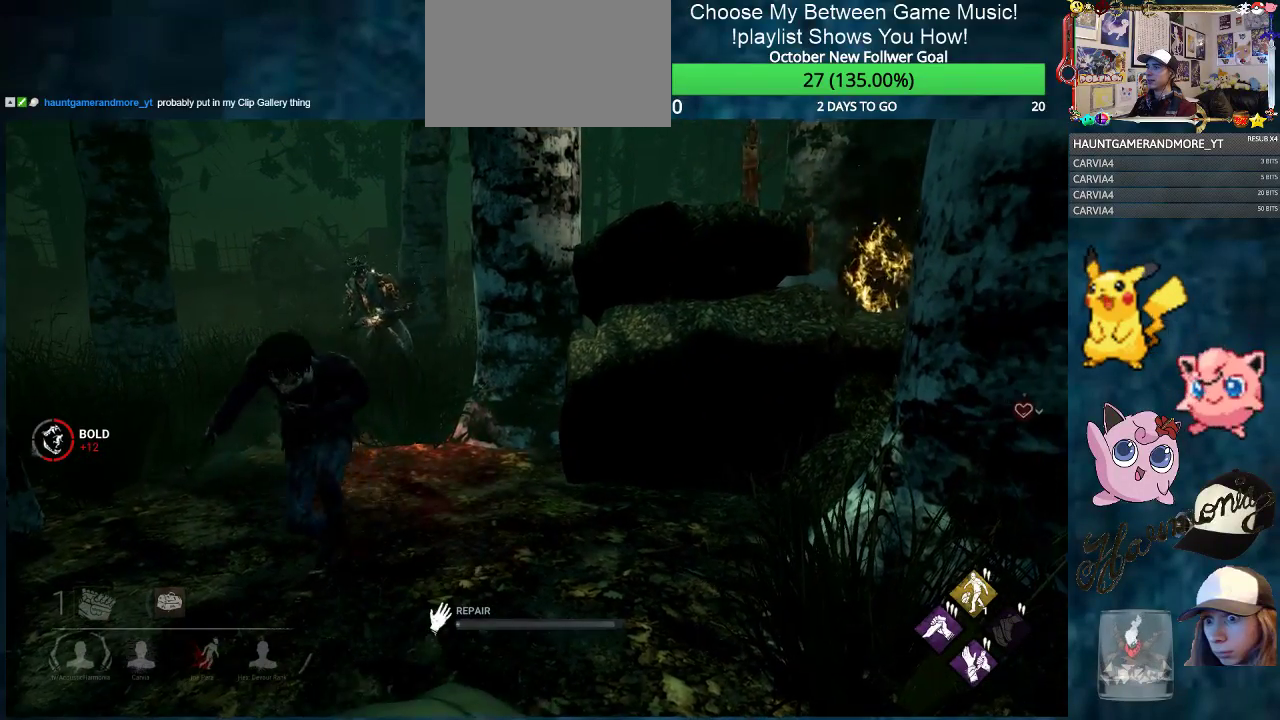
{"keys": [], "mouse": ["left"], "mouse_move": "still", "events": []}
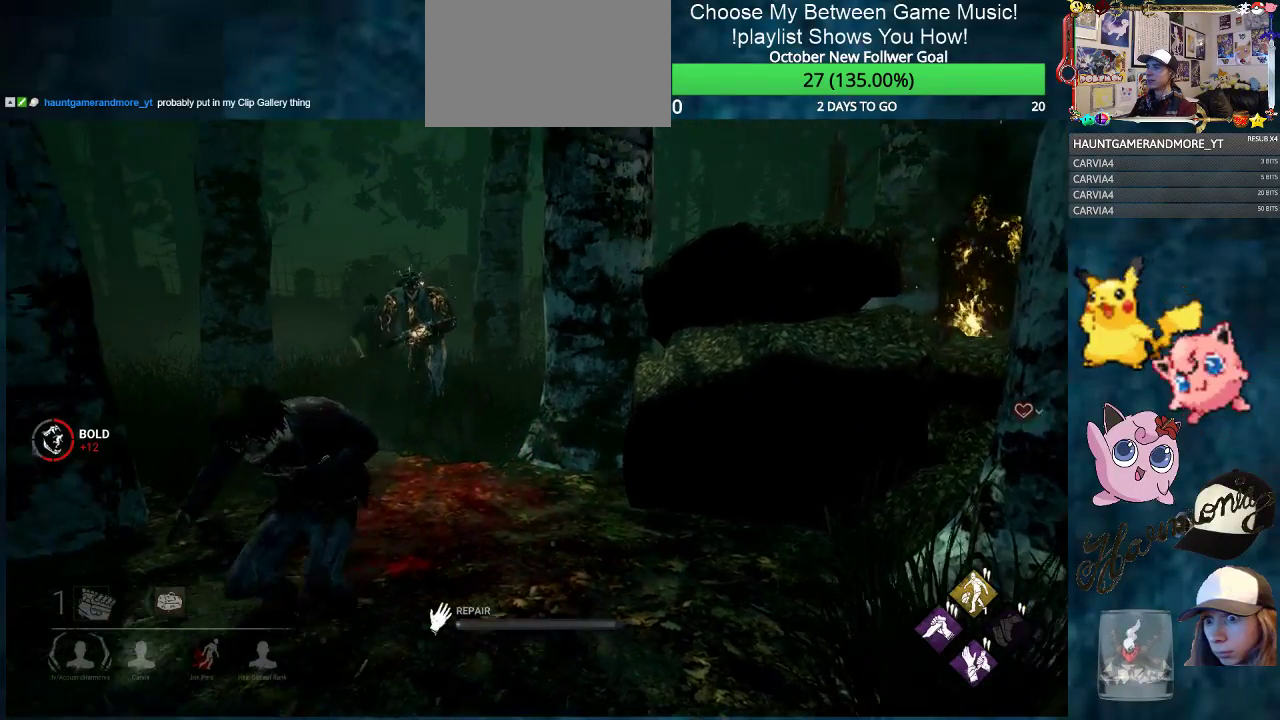
{"keys": [], "mouse": ["left"], "mouse_move": "still", "events": []}
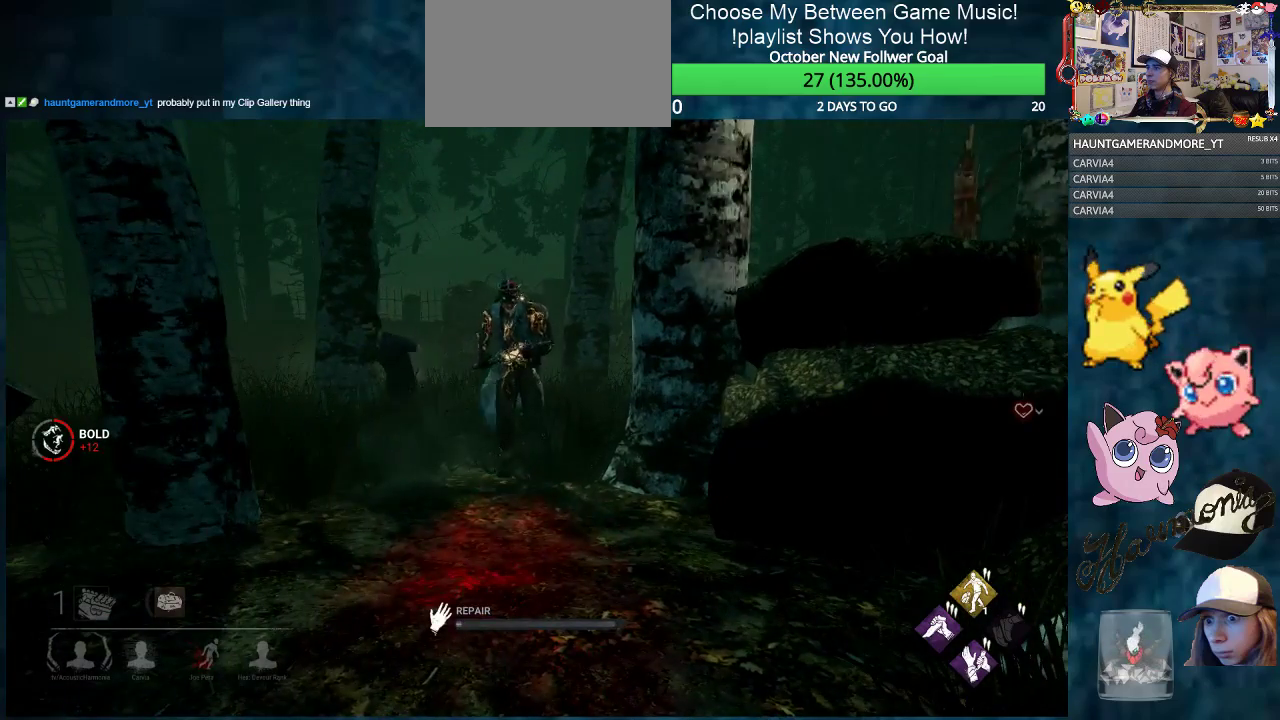
{"keys": [], "mouse": ["left"], "mouse_move": "still", "events": []}
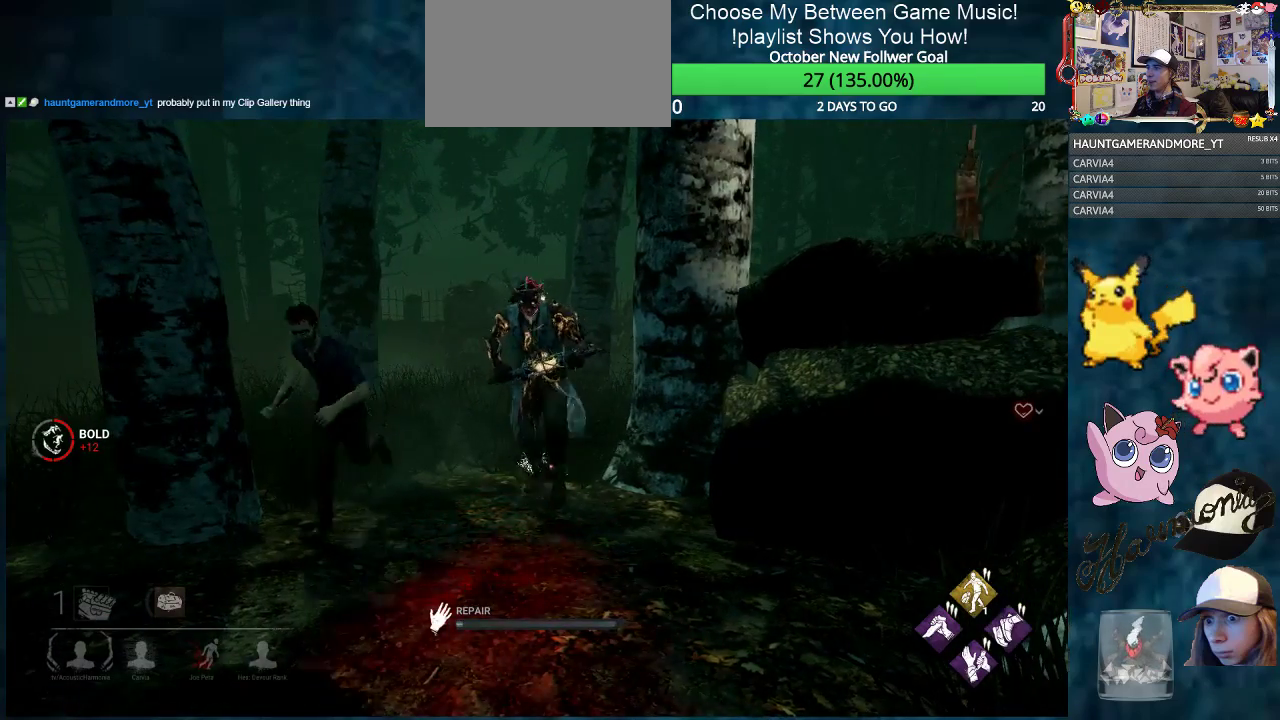
{"keys": [], "mouse": ["left"], "mouse_move": "still", "events": []}
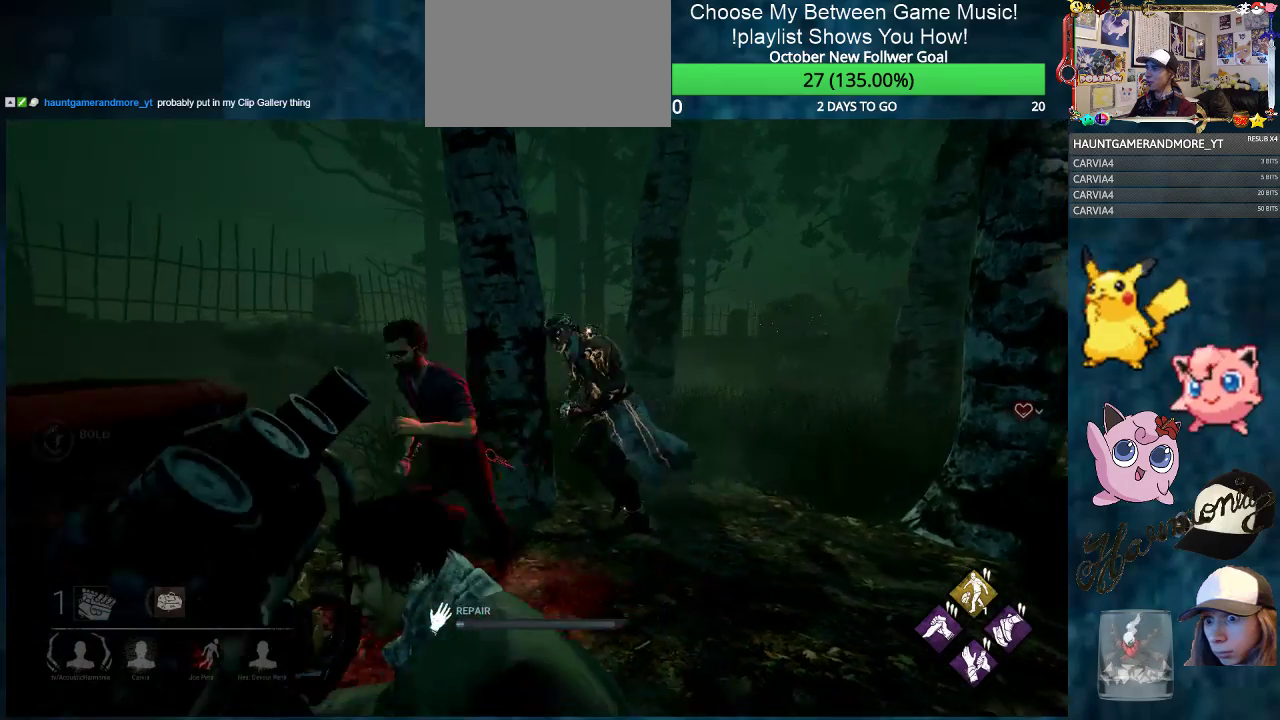
{"keys": [], "mouse": ["left"], "mouse_move": "still", "events": []}
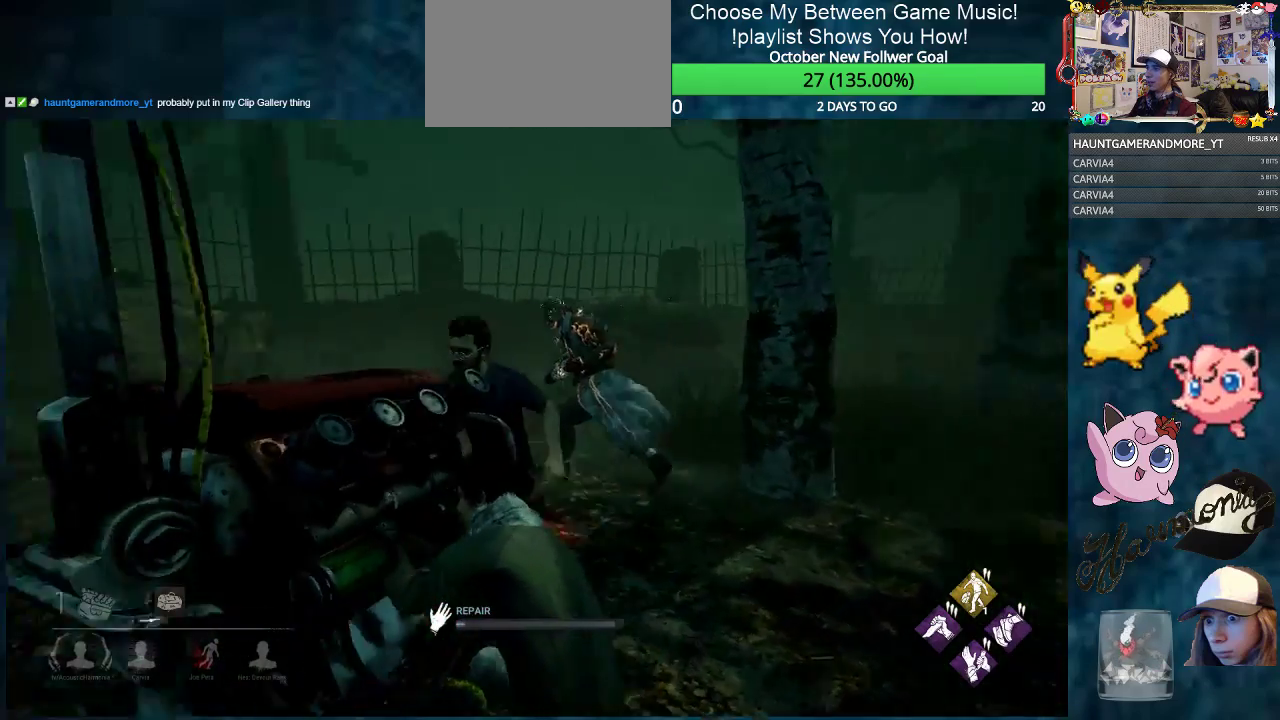
{"keys": [], "mouse": ["left"], "mouse_move": "still", "events": []}
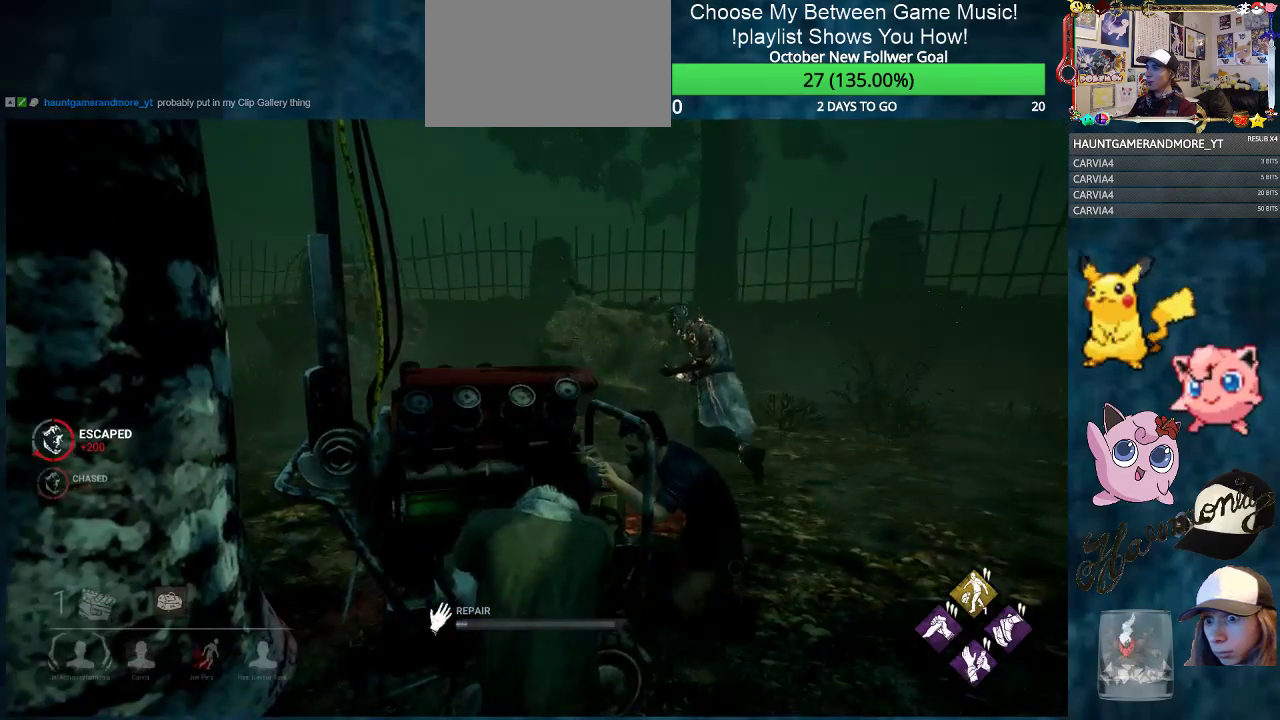
{"keys": [], "mouse": ["left"], "mouse_move": "still", "events": []}
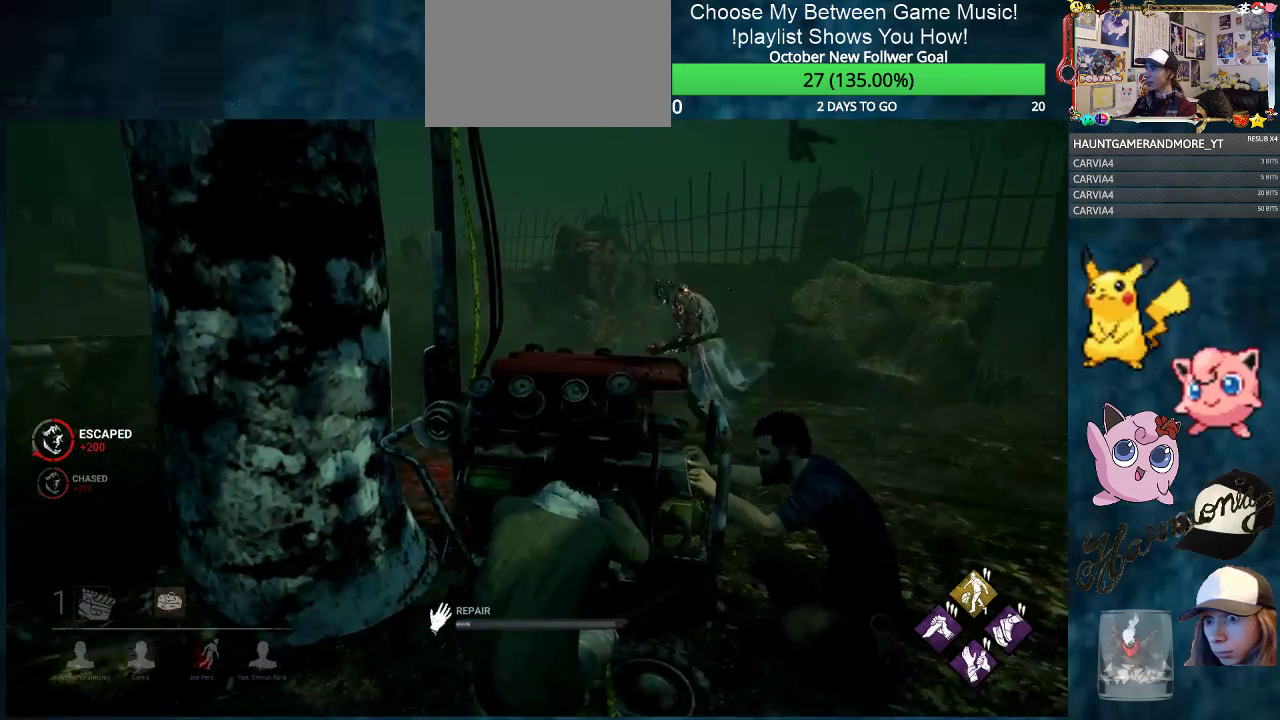
{"keys": [], "mouse": ["left"], "mouse_move": "still", "events": []}